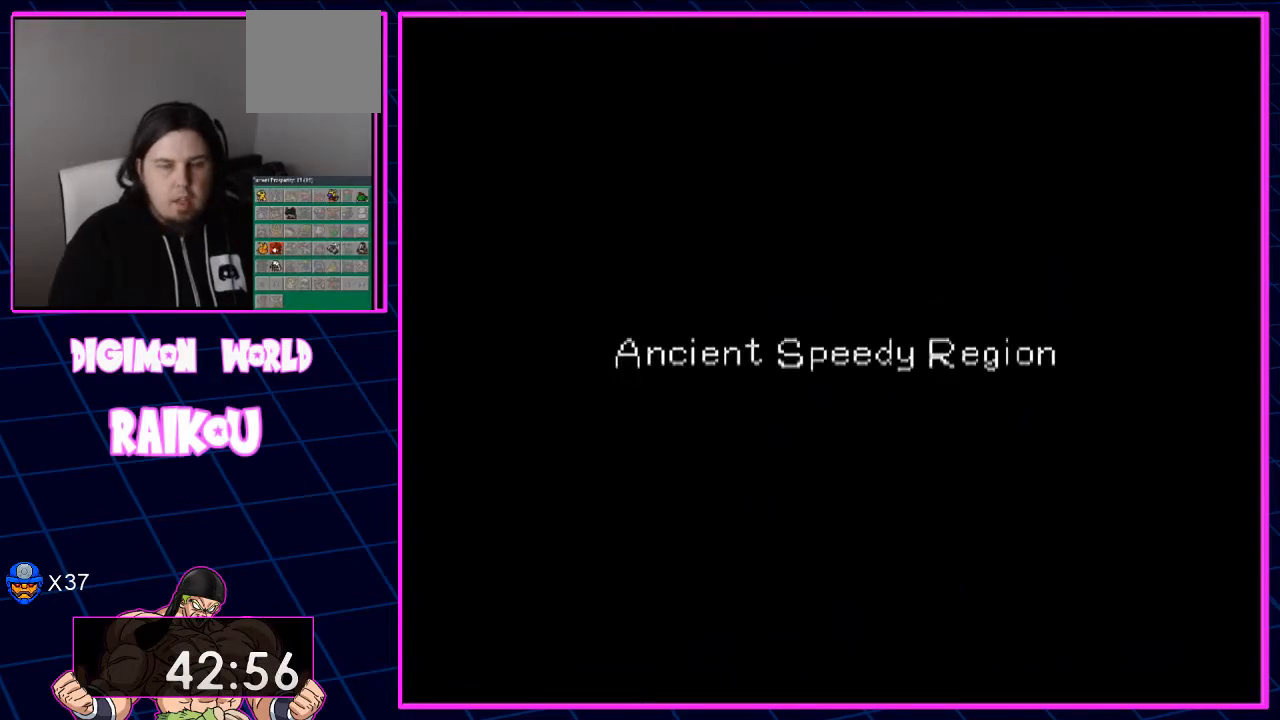
Gameplay with a controller (PlayStation layout); each line is a JSON object with the inputs held at the frame after it (dt_ms = milliseconds from this image to that frame). "events" lists button and stick changes between this image and that frame as [ms after this image, input, new state], when the widget could be followed in between. Not read: CROSS.
{"dt_ms": 500, "buttons": [], "left_stick": "center", "right_stick": "center", "events": []}
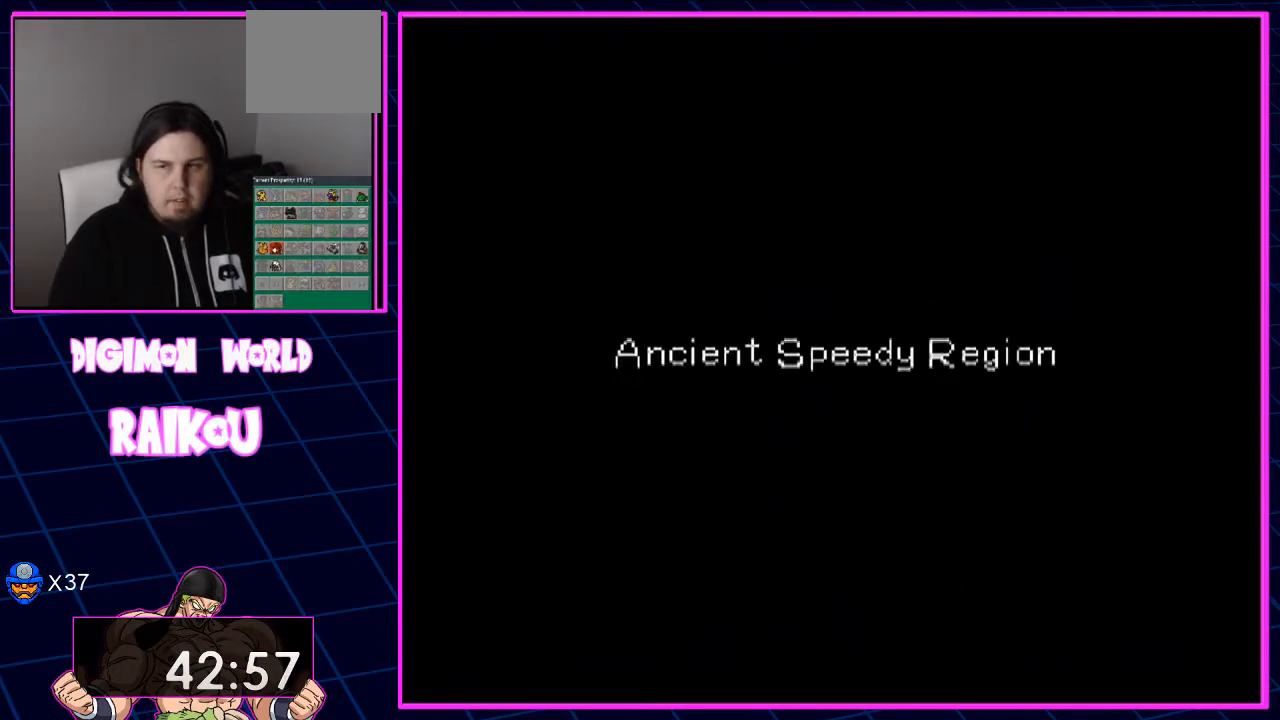
{"dt_ms": 500, "buttons": ["DPAD_UP"], "left_stick": "center", "right_stick": "center", "events": [[33, "DPAD_UP", "down"]]}
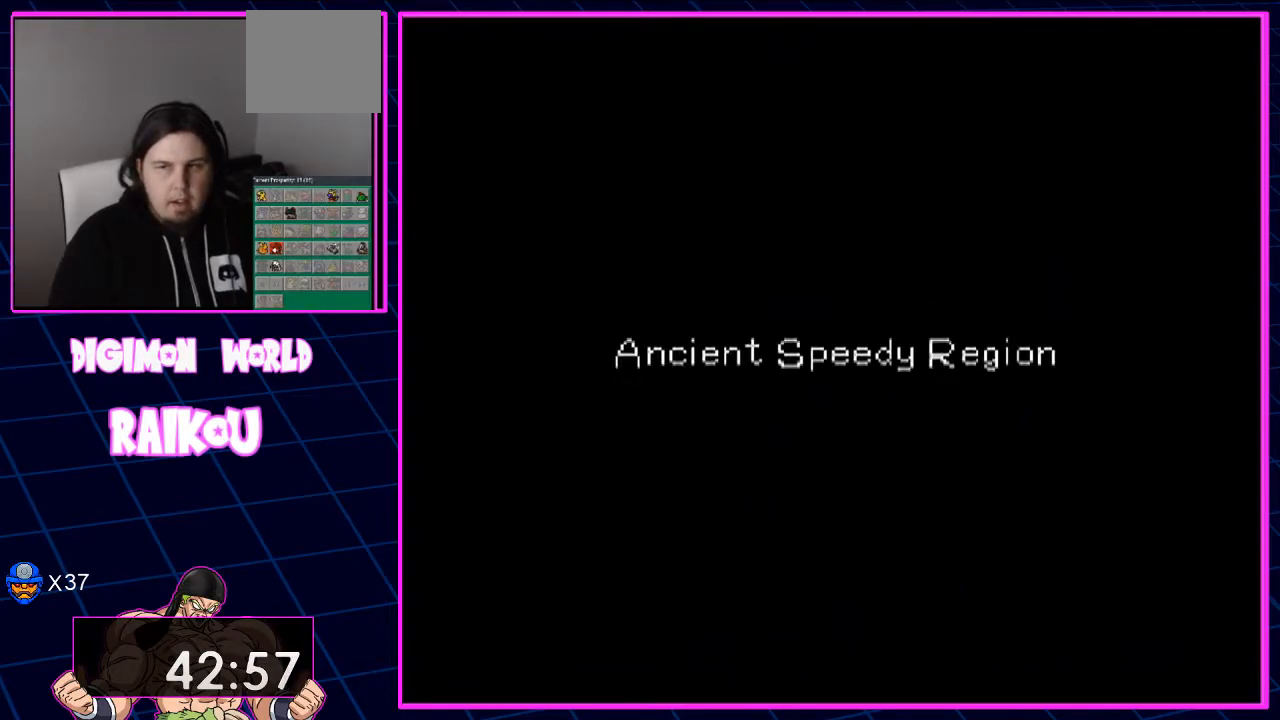
{"dt_ms": 500, "buttons": ["DPAD_UP"], "left_stick": "center", "right_stick": "center", "events": []}
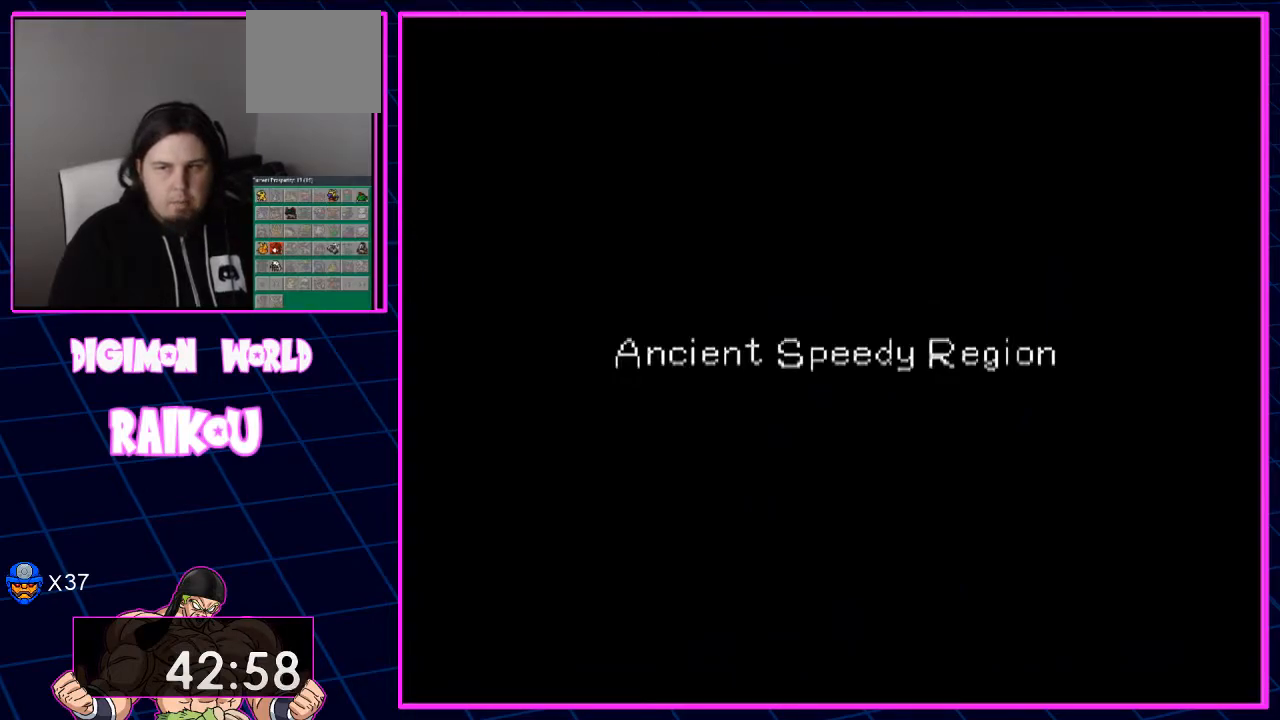
{"dt_ms": 500, "buttons": ["DPAD_UP"], "left_stick": "center", "right_stick": "center", "events": []}
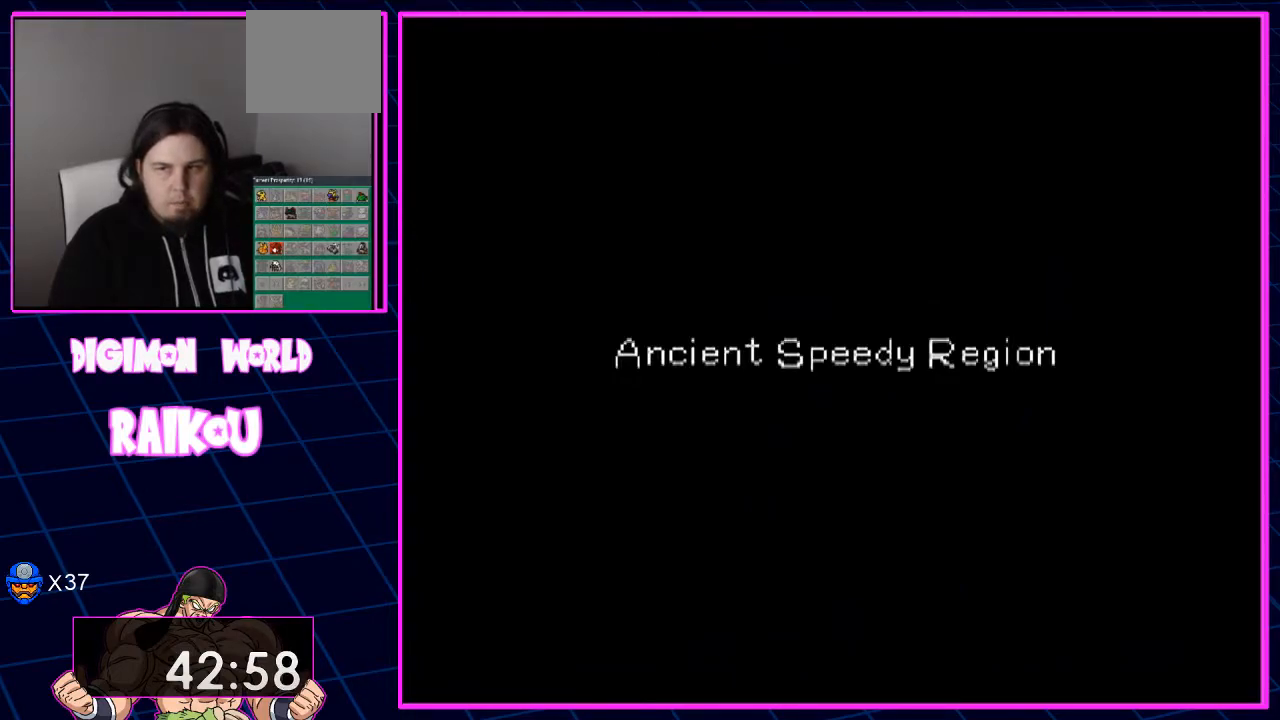
{"dt_ms": 500, "buttons": ["DPAD_UP"], "left_stick": "center", "right_stick": "center", "events": []}
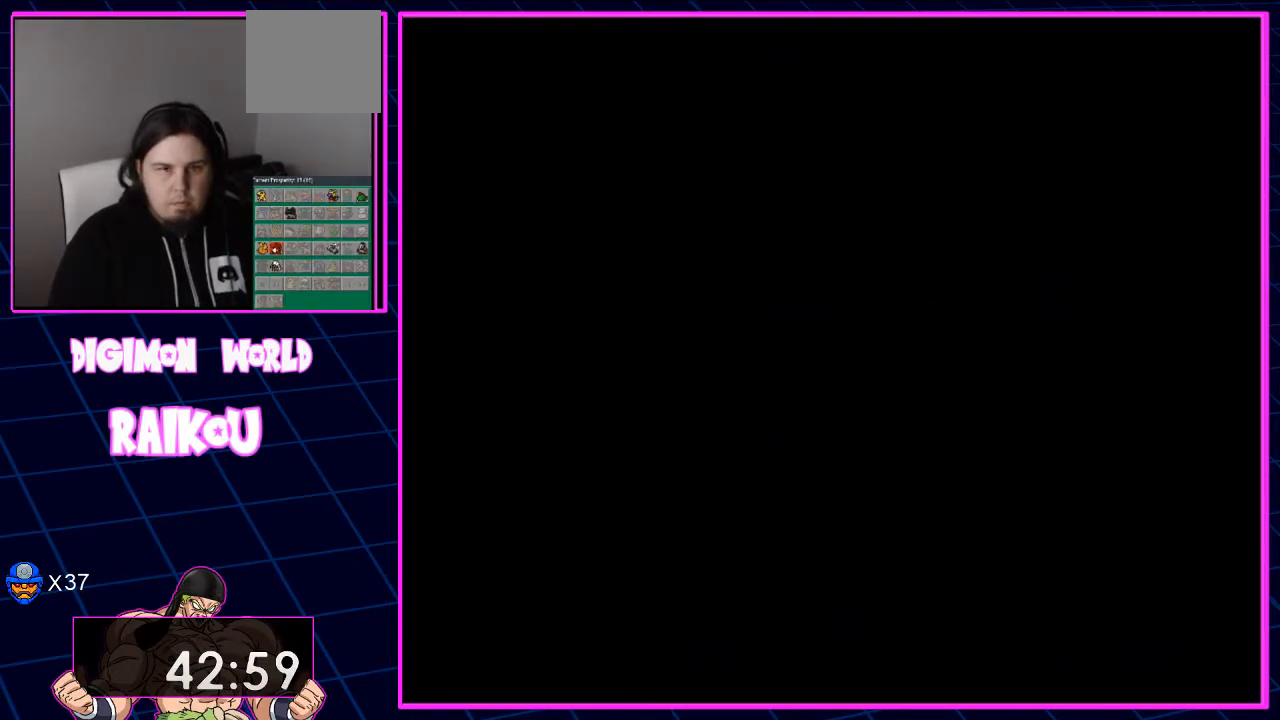
{"dt_ms": 500, "buttons": ["DPAD_UP", "DPAD_LEFT"], "left_stick": "center", "right_stick": "center", "events": [[233, "DPAD_LEFT", "down"]]}
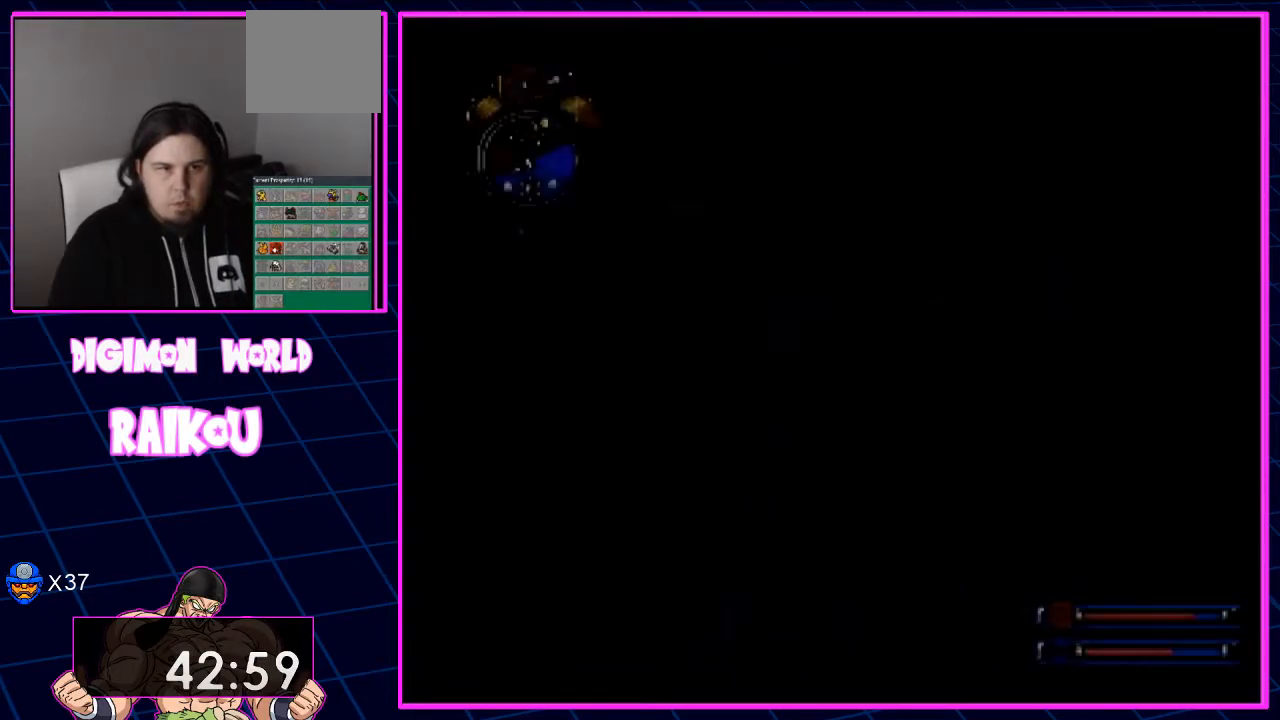
{"dt_ms": 500, "buttons": ["DPAD_UP"], "left_stick": "center", "right_stick": "center", "events": [[350, "DPAD_LEFT", "up"]]}
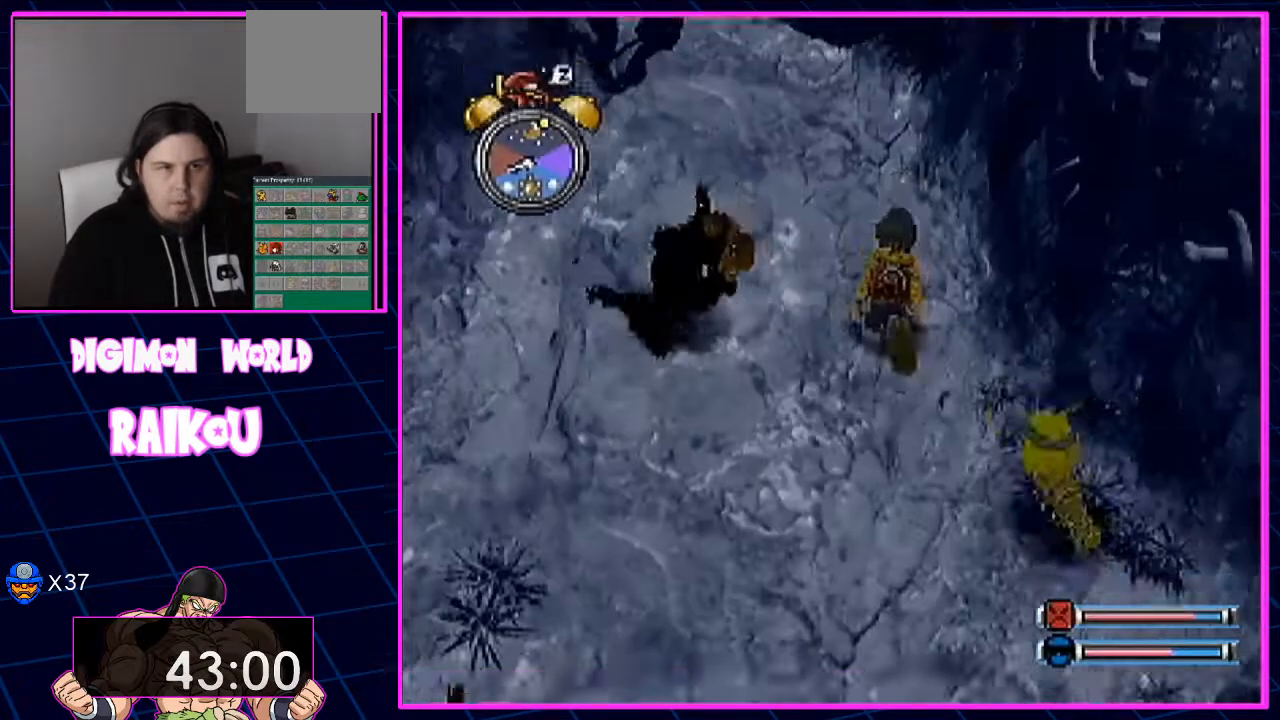
{"dt_ms": 1000, "buttons": ["DPAD_UP"], "left_stick": "center", "right_stick": "center"}
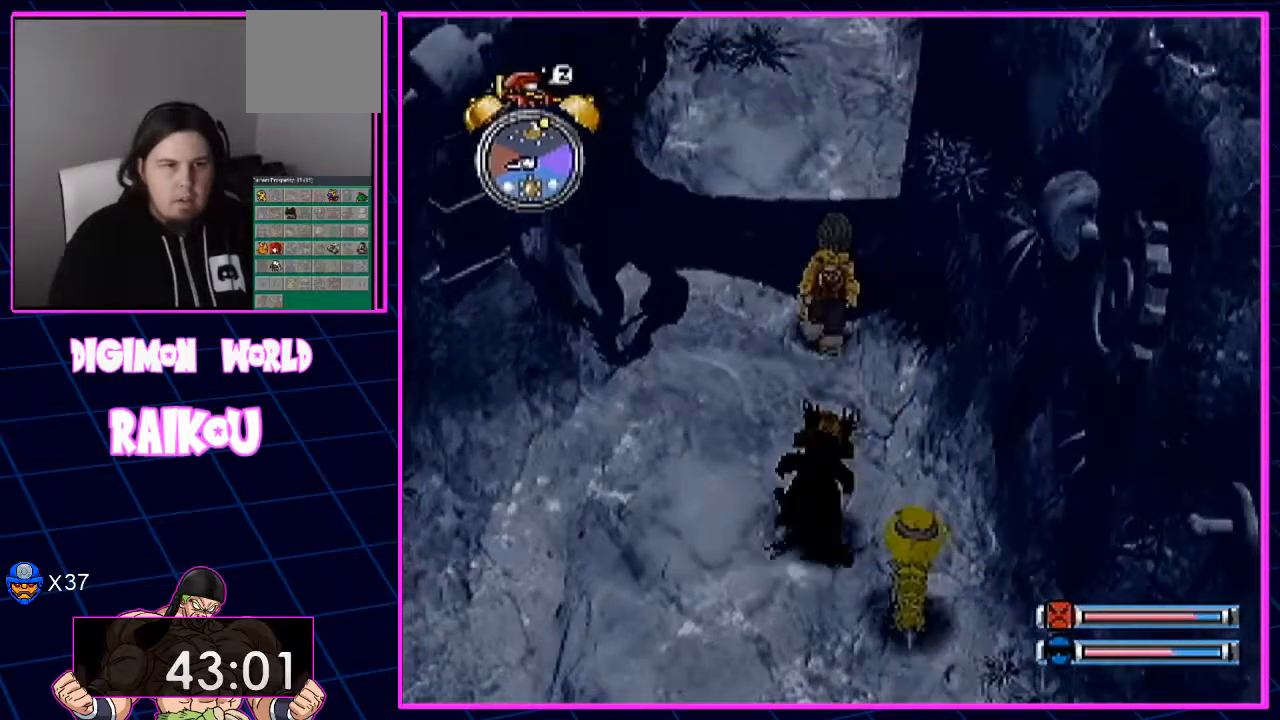
{"dt_ms": 500, "buttons": ["DPAD_UP"], "left_stick": "center", "right_stick": "center", "events": []}
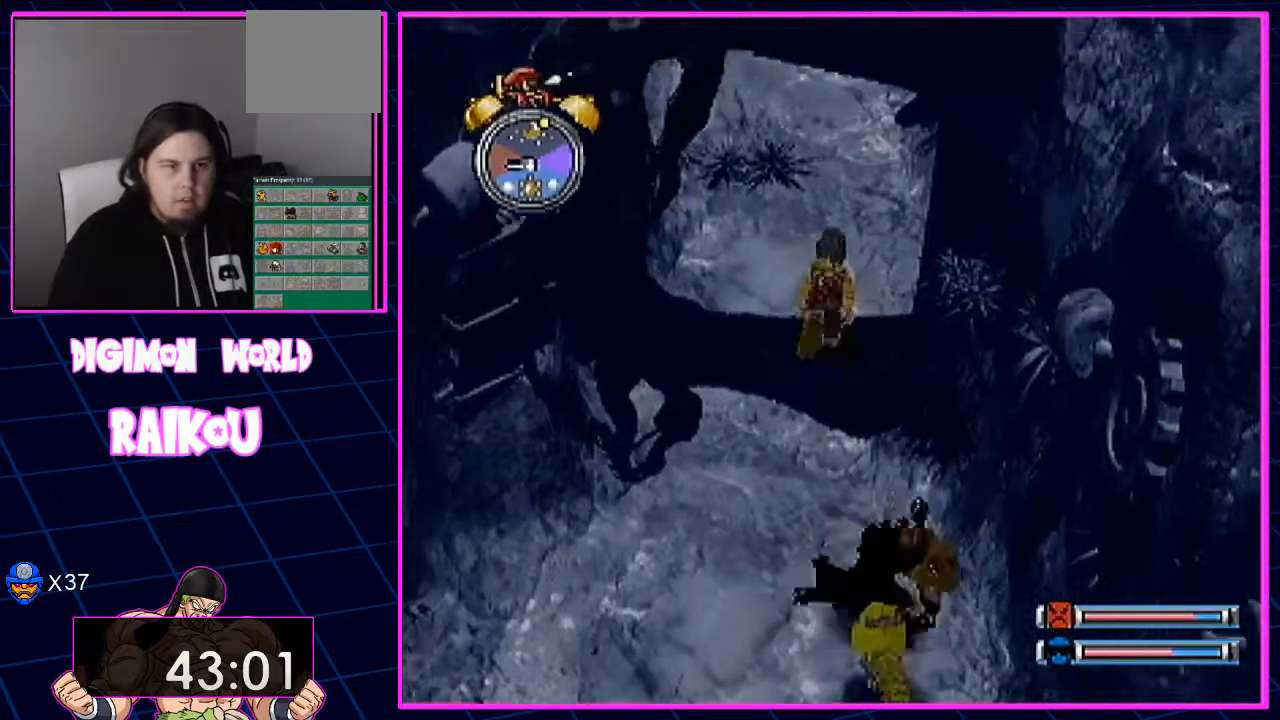
{"dt_ms": 500, "buttons": ["DPAD_UP"], "left_stick": "center", "right_stick": "center", "events": []}
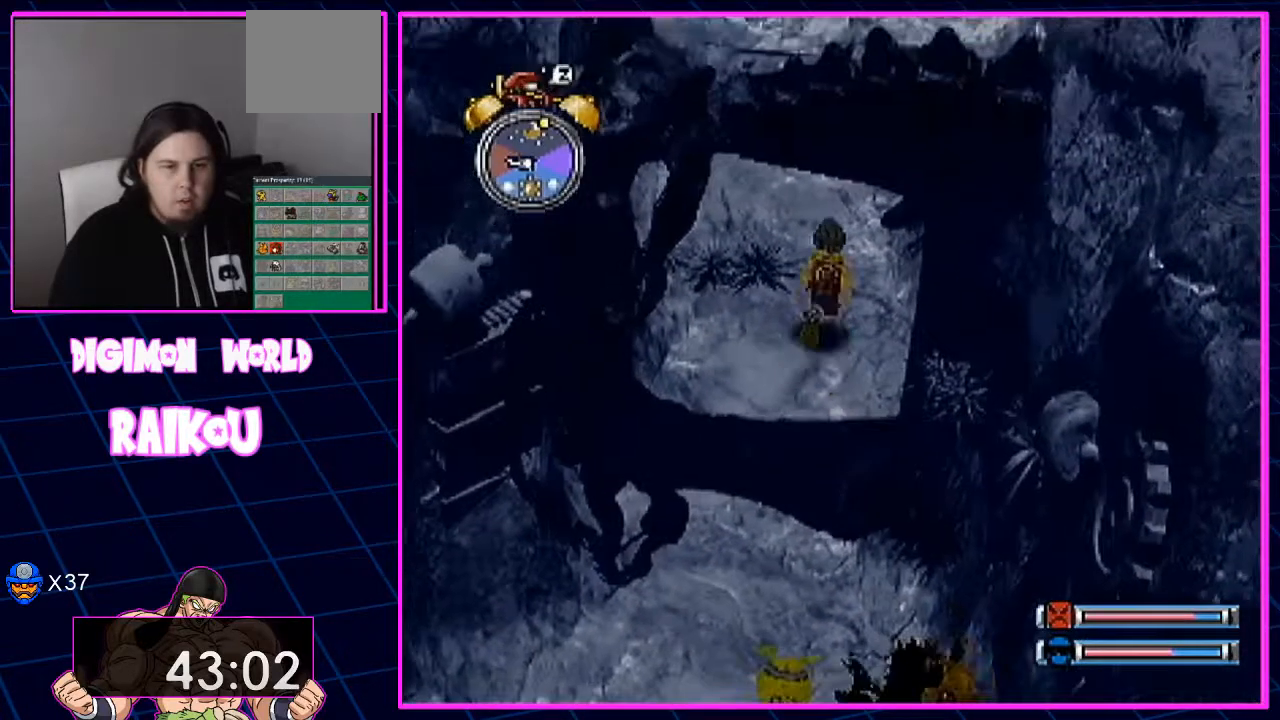
{"dt_ms": 500, "buttons": ["DPAD_UP"], "left_stick": "center", "right_stick": "center", "events": []}
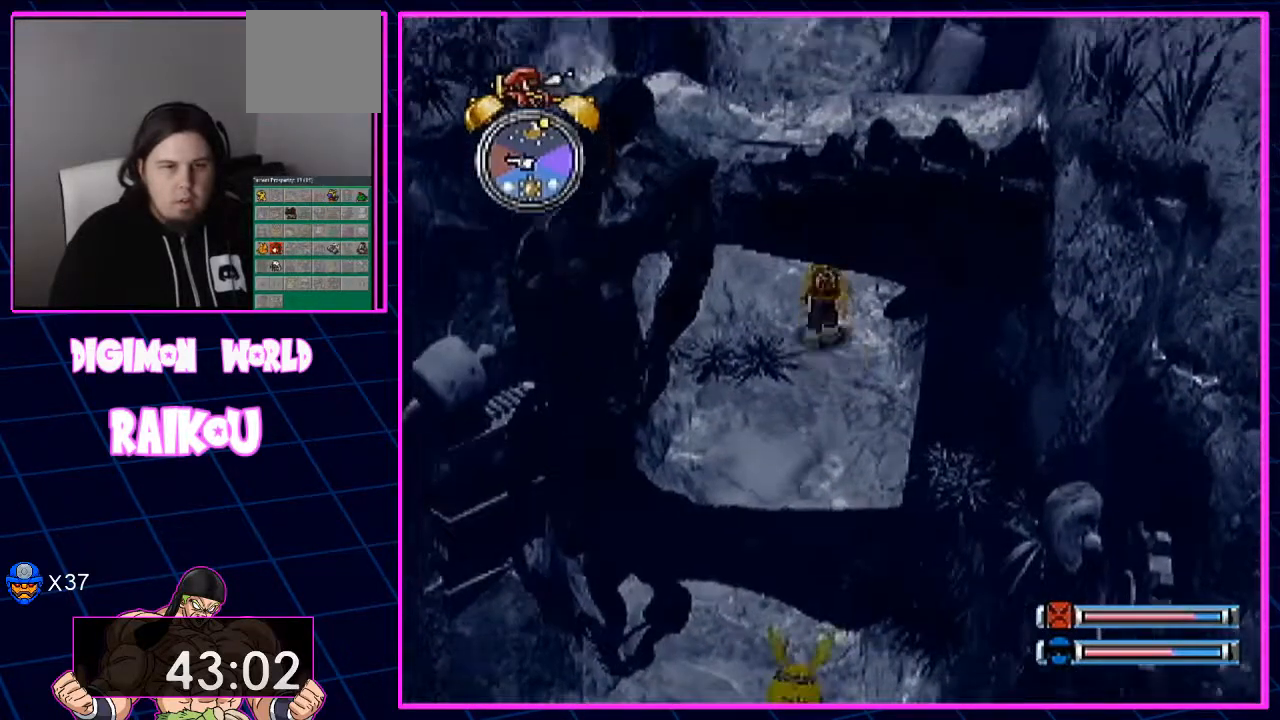
{"dt_ms": 500, "buttons": ["DPAD_UP"], "left_stick": "center", "right_stick": "center", "events": []}
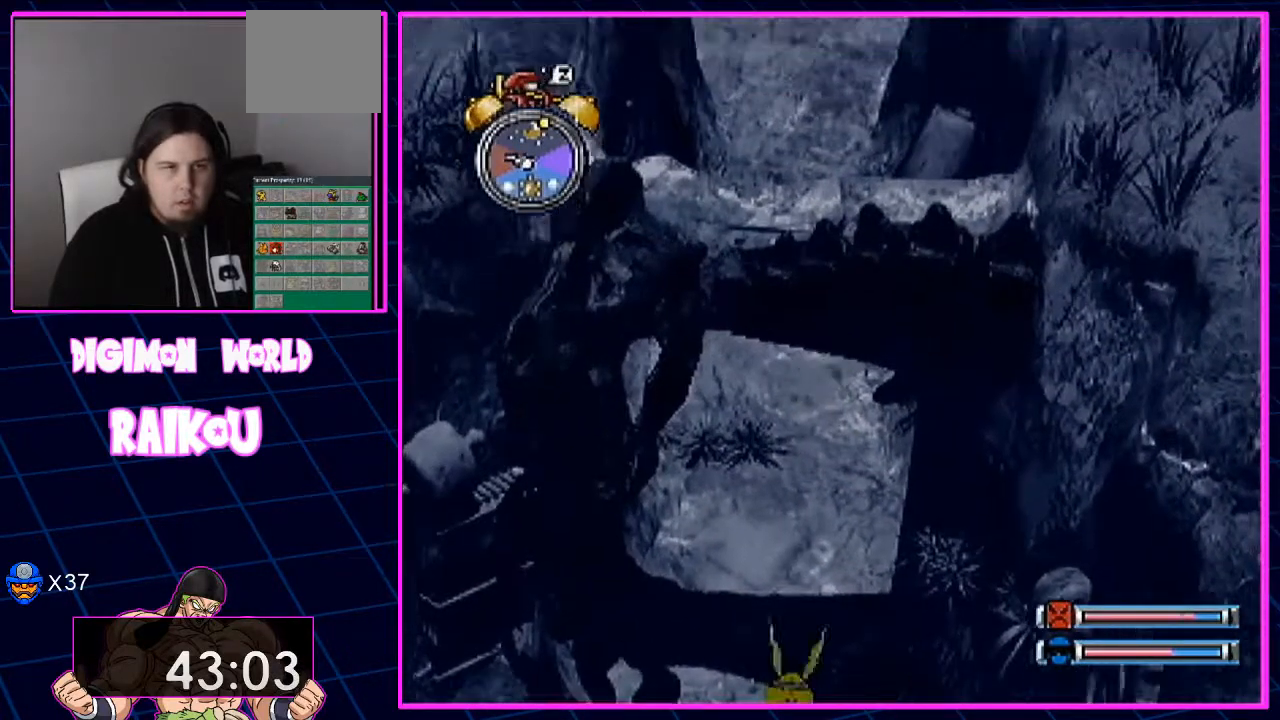
{"dt_ms": 500, "buttons": ["DPAD_UP"], "left_stick": "center", "right_stick": "center", "events": []}
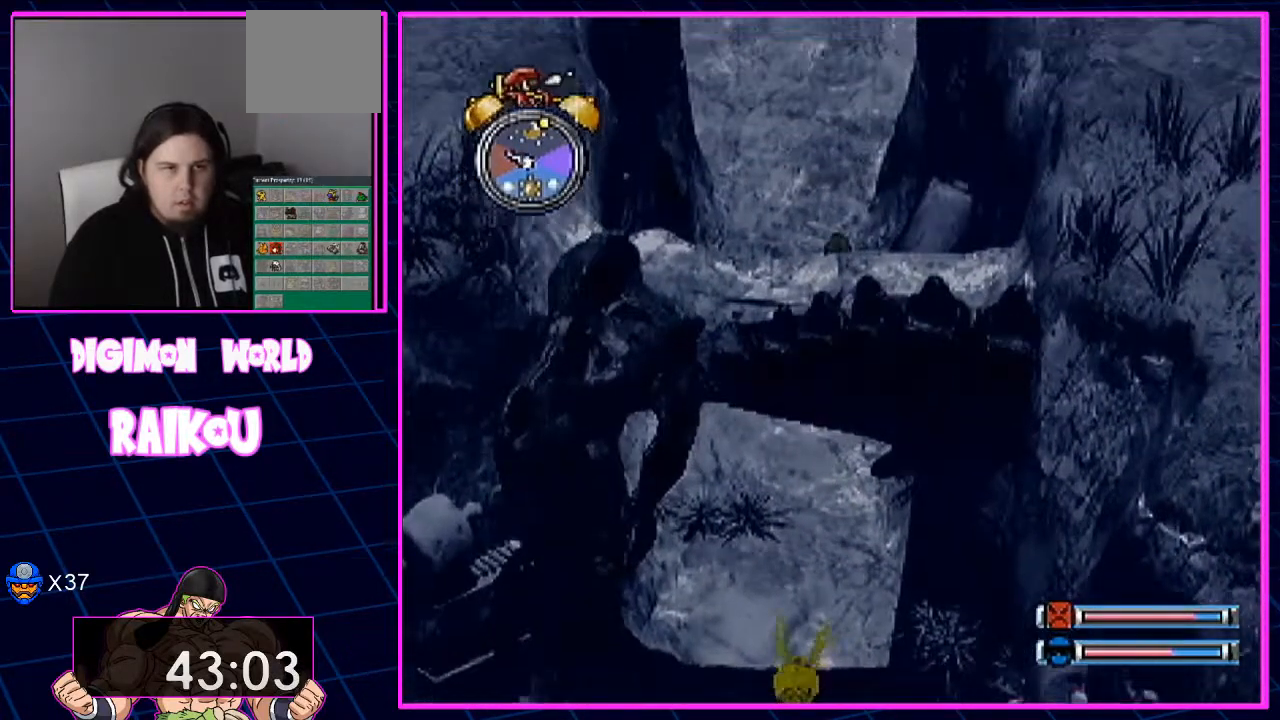
{"dt_ms": 500, "buttons": ["DPAD_UP"], "left_stick": "center", "right_stick": "center", "events": []}
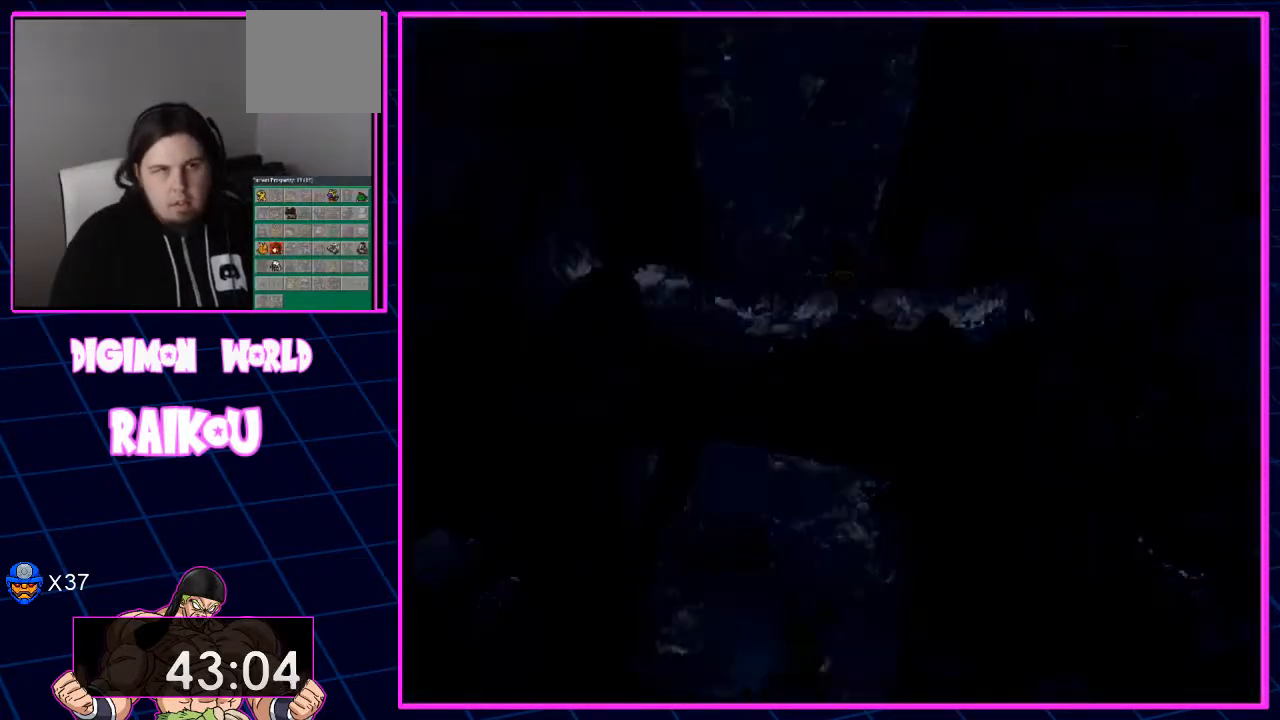
{"dt_ms": 500, "buttons": [], "left_stick": "center", "right_stick": "center", "events": [[467, "DPAD_UP", "up"]]}
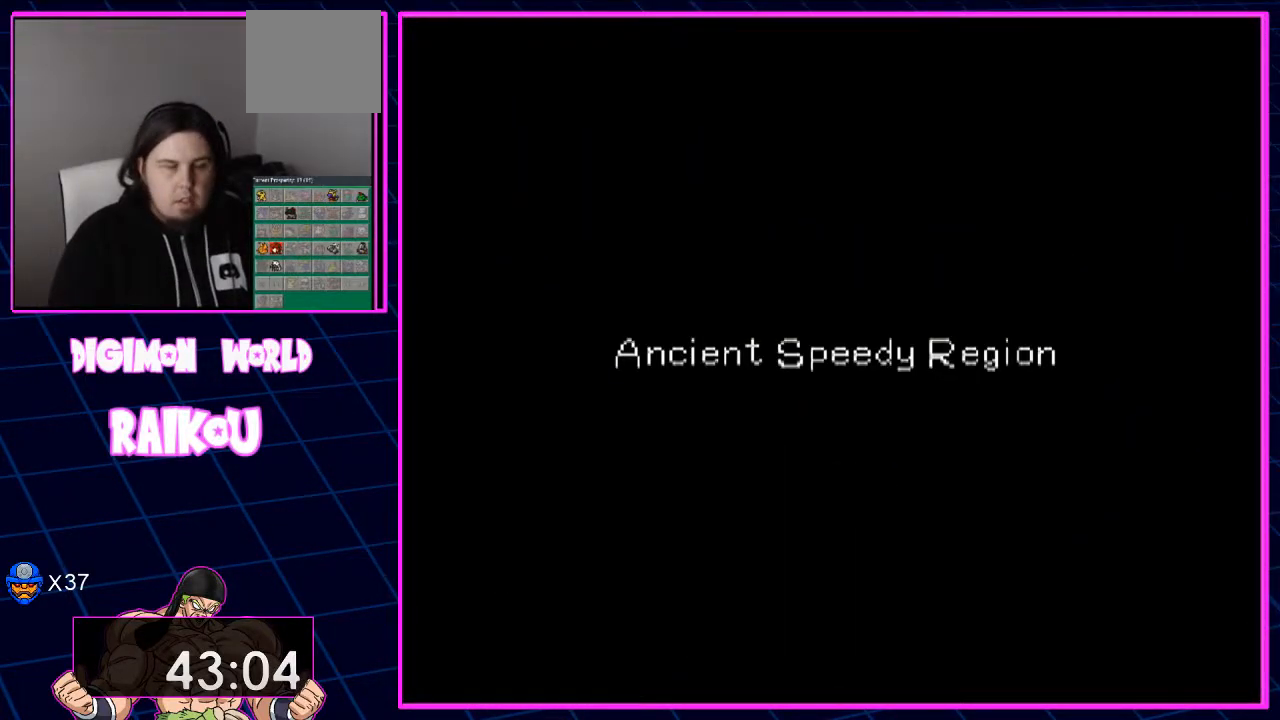
{"dt_ms": 500, "buttons": [], "left_stick": "center", "right_stick": "center", "events": []}
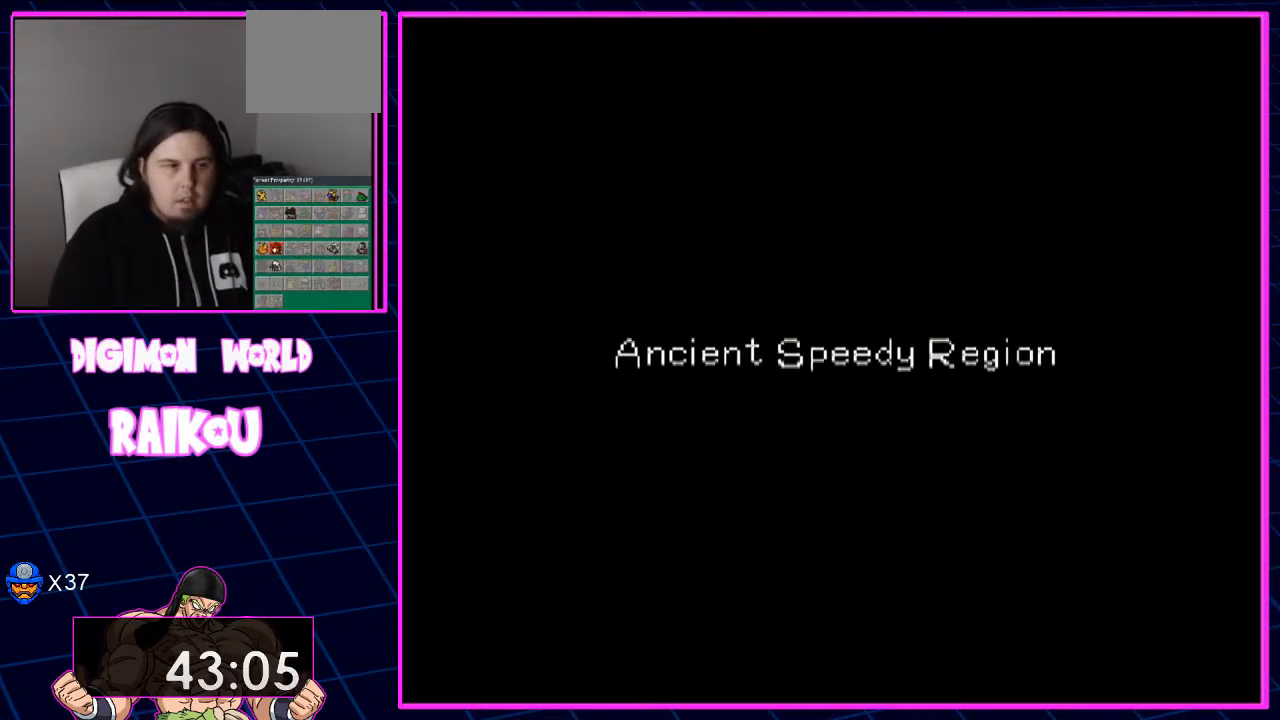
{"dt_ms": 500, "buttons": [], "left_stick": "center", "right_stick": "center", "events": []}
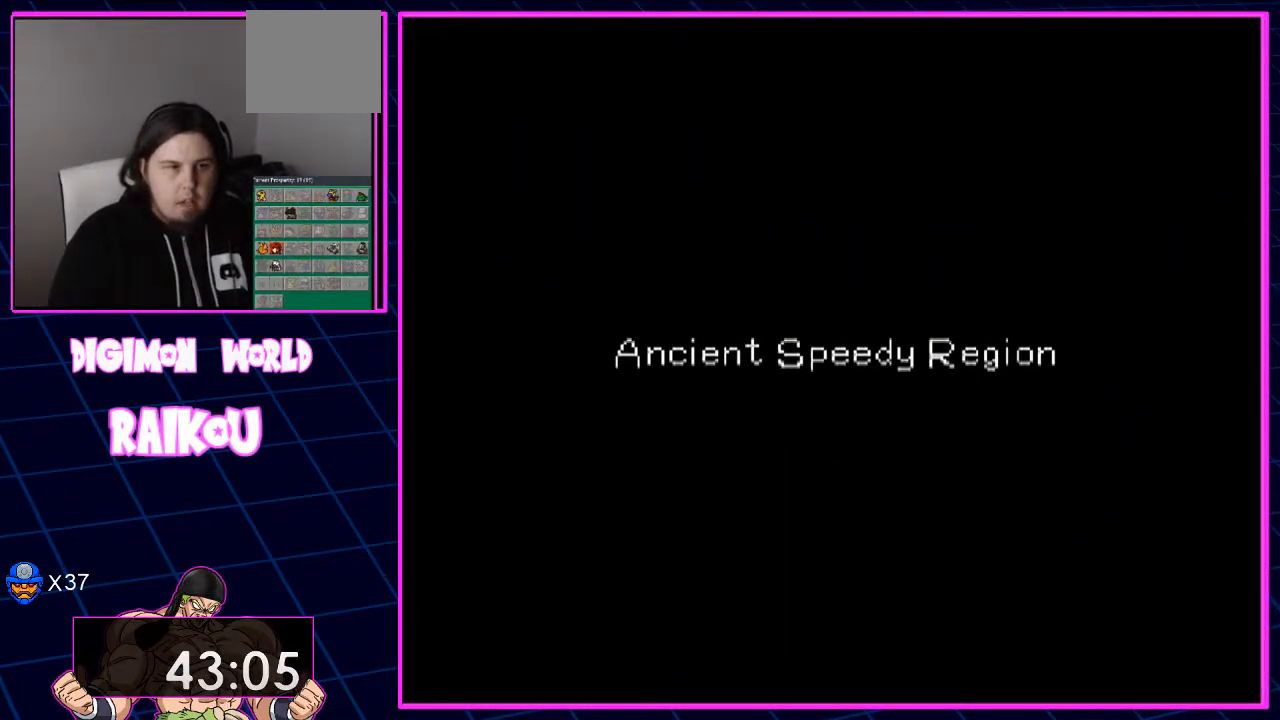
{"dt_ms": 500, "buttons": [], "left_stick": "center", "right_stick": "center", "events": []}
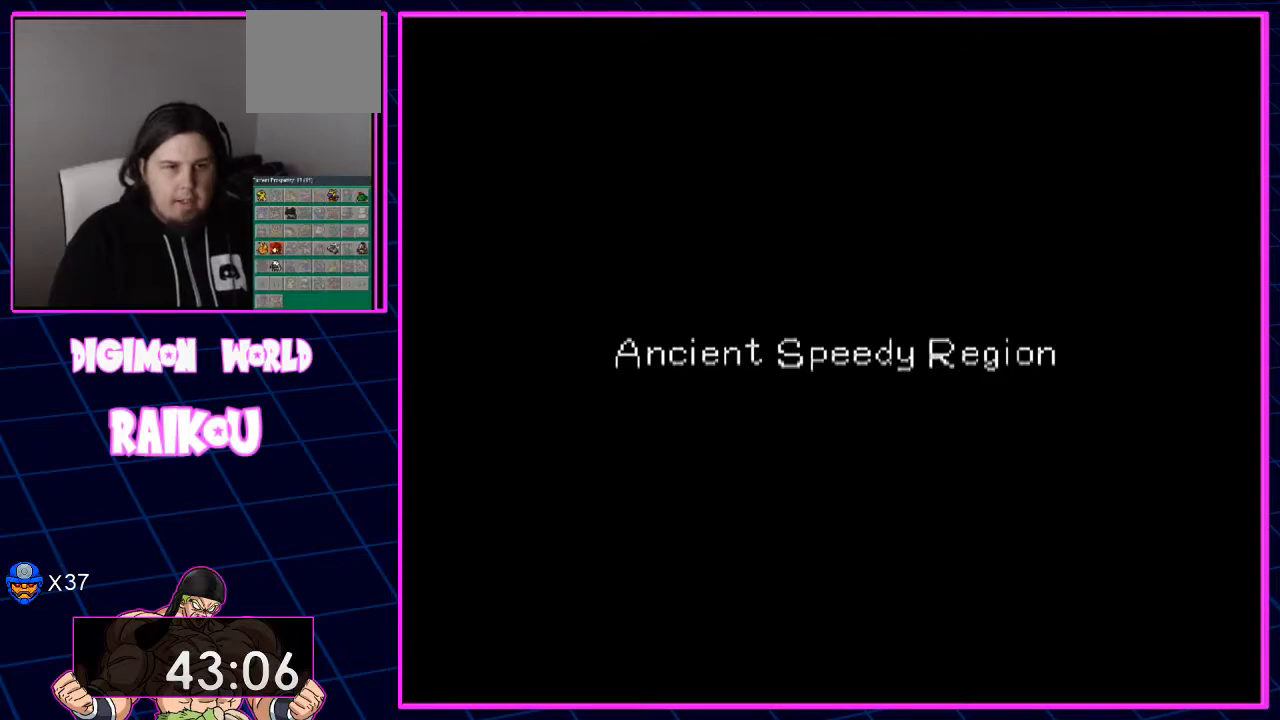
{"dt_ms": 500, "buttons": [], "left_stick": "center", "right_stick": "center", "events": []}
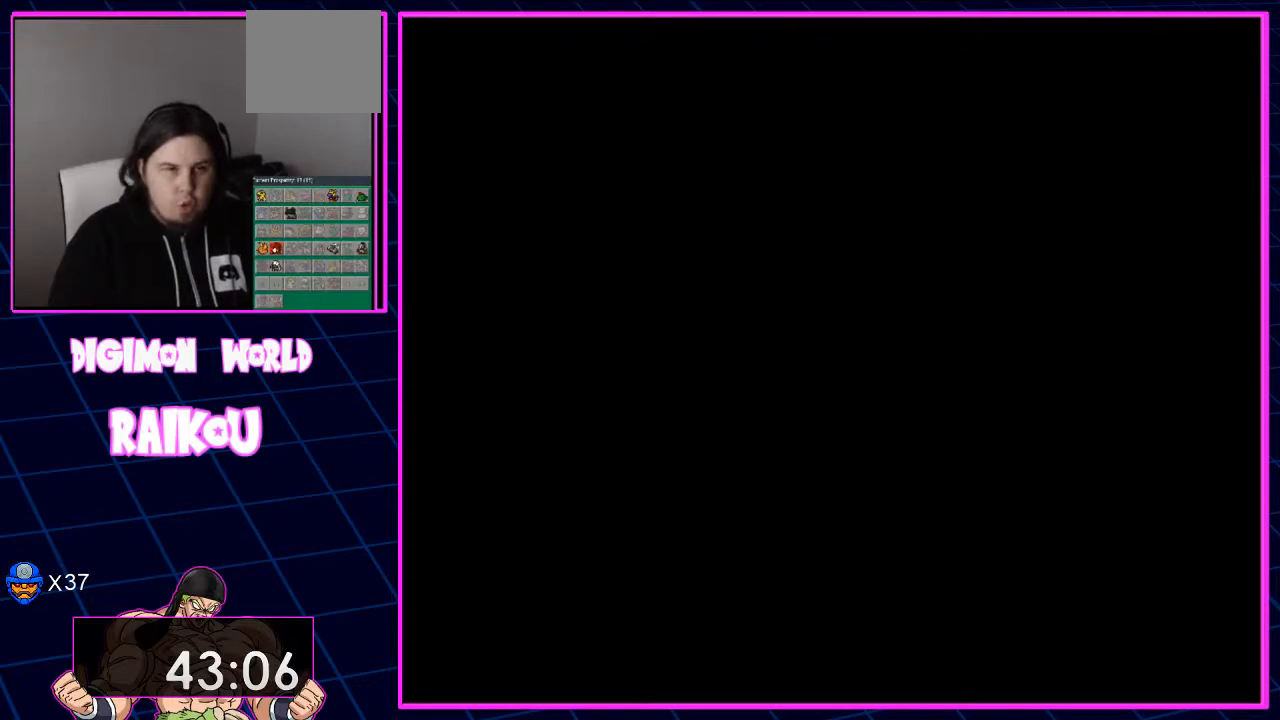
{"dt_ms": 500, "buttons": ["DPAD_UP", "DPAD_LEFT"], "left_stick": "center", "right_stick": "center", "events": [[200, "DPAD_UP", "down"], [217, "DPAD_LEFT", "down"]]}
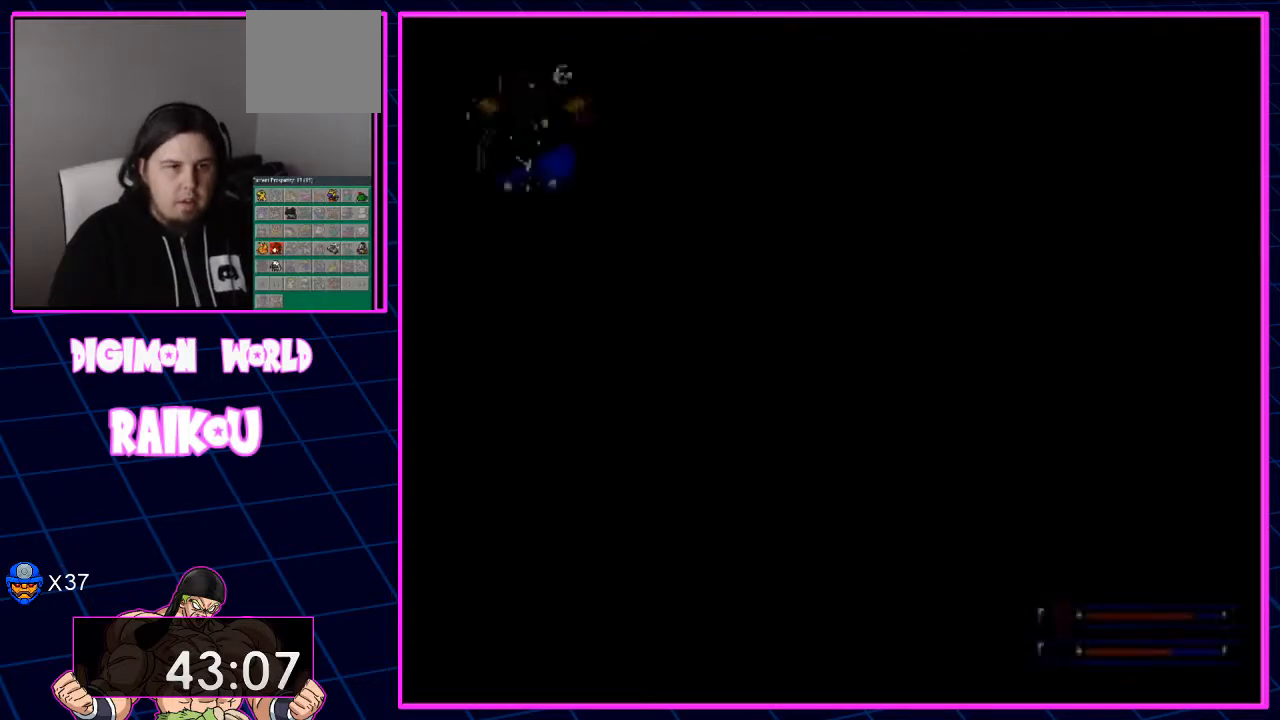
{"dt_ms": 500, "buttons": ["DPAD_UP"], "left_stick": "center", "right_stick": "center", "events": [[133, "DPAD_LEFT", "up"]]}
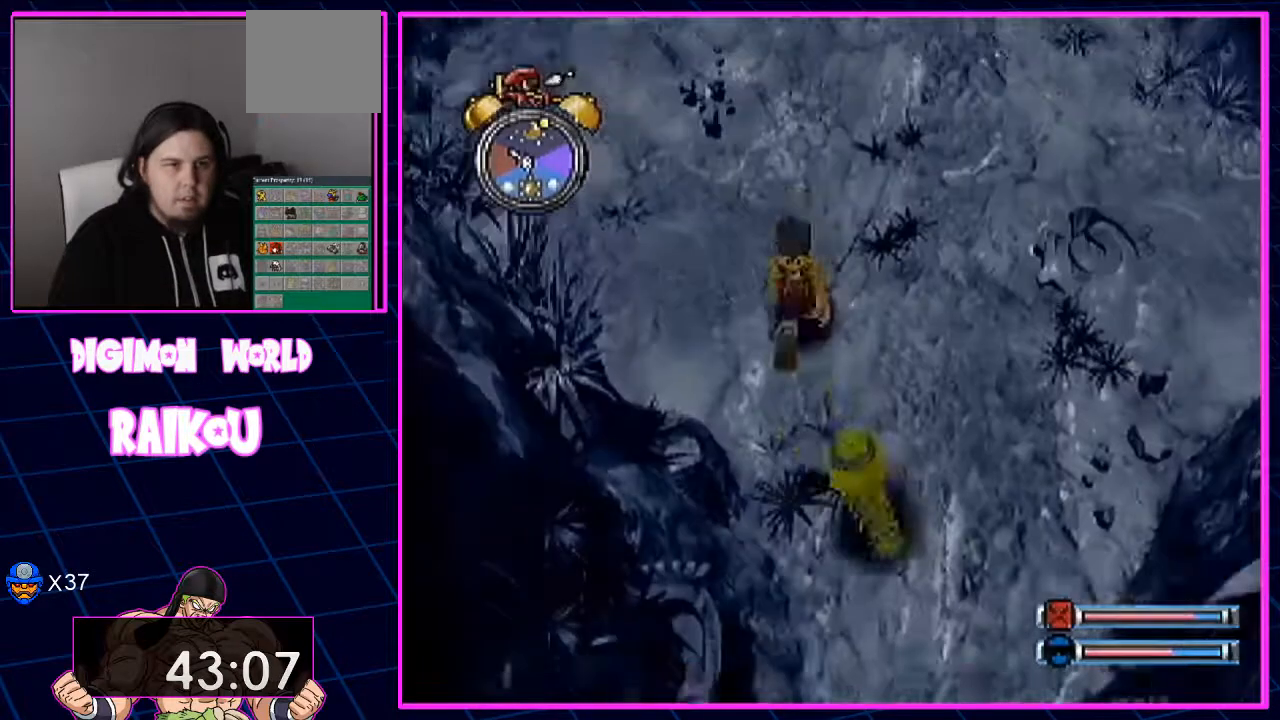
{"dt_ms": 500, "buttons": ["DPAD_UP"], "left_stick": "center", "right_stick": "center", "events": []}
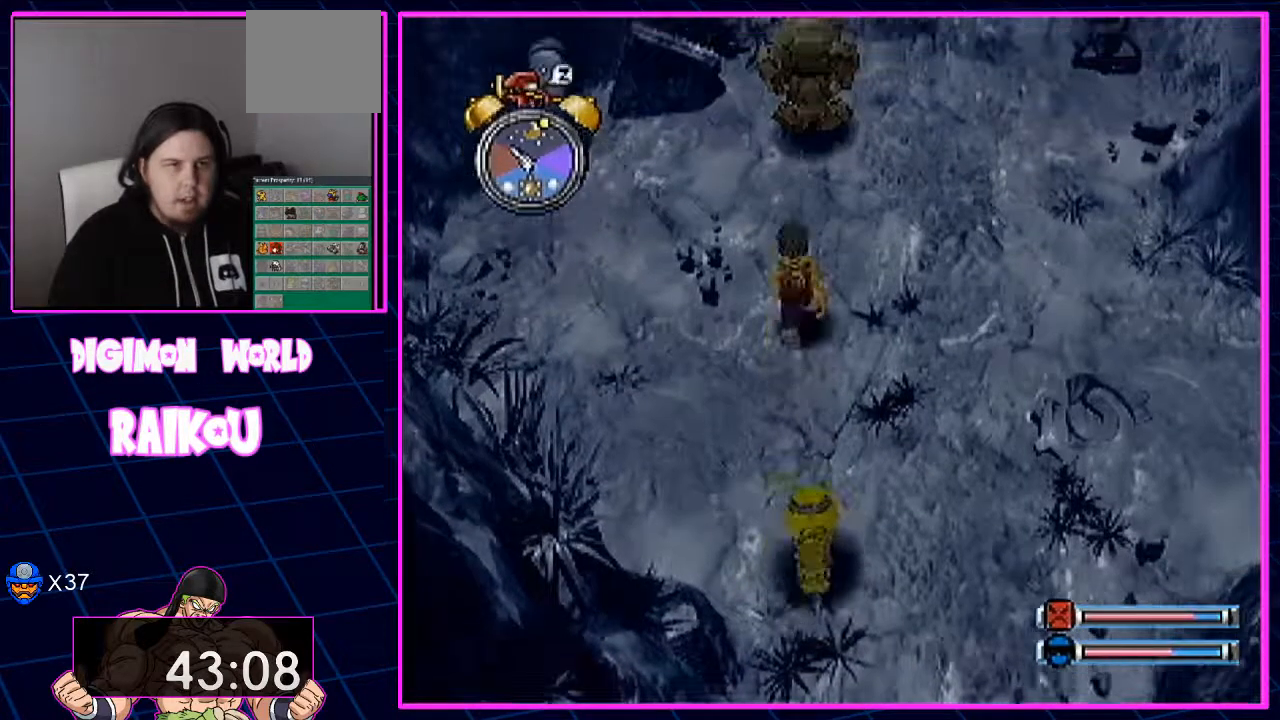
{"dt_ms": 500, "buttons": ["DPAD_UP"], "left_stick": "center", "right_stick": "center"}